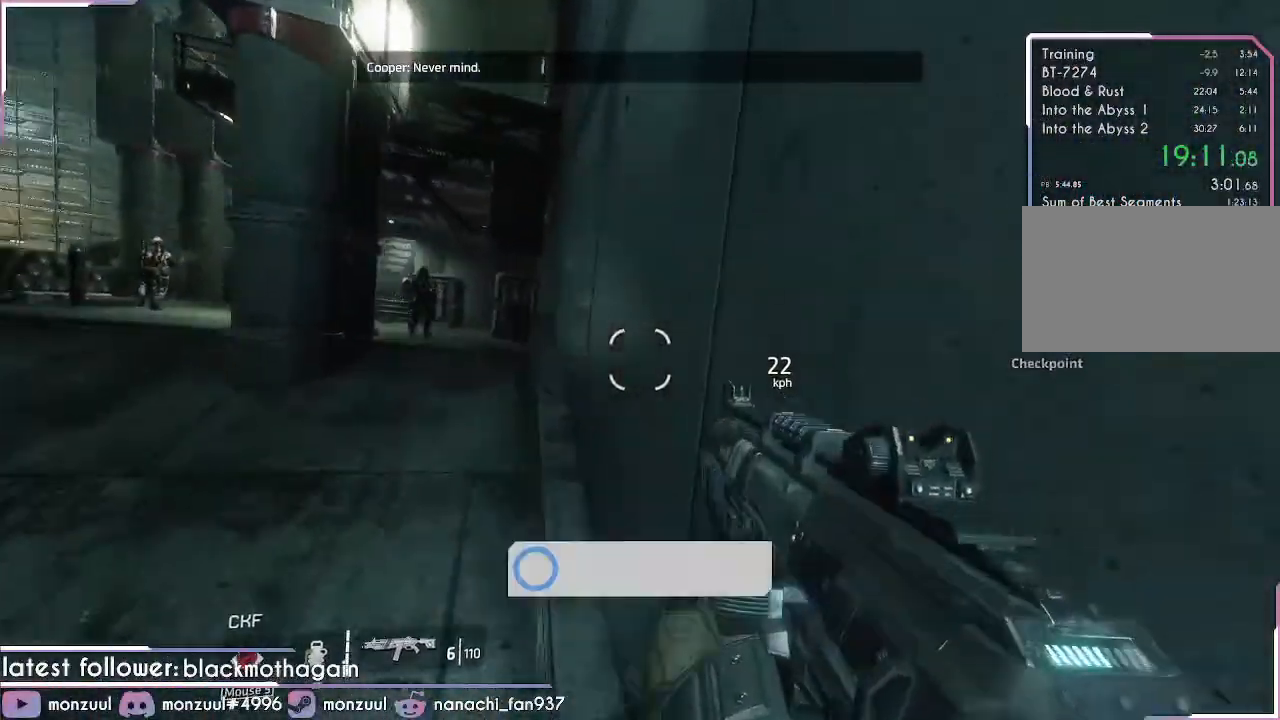
Gameplay with keyboard and mouse; each line is a JSON object with the keys and mouse buttons held at the frame after it. "events" lists presses ("down") and releases ("up") of "1", "2", "3", "4", "5", "a", "c", "caps_lock", "ctrl", "d", "e", "escape", "f", "g", "q", "r", "s", "shift", "space", "t", "tab", "v", "w", "x", "z", "mouse_left", "mouse_middle", "mouse_right", "mouse_mb5", "mouse_wheel_up" and "mouse_wheel_down" between this image and that frame as [ms after this image, input, new state], when the widget could be followed in between. "mouse_left", "mouse_middle", "mouse_right", "mouse_mb5", "mouse_wheel_up", "mouse_wheel_down" = the "left", "middle", "right", "mb5", "wheel_up", "wheel_down" buttons of the "mouse" list. No other keys are recorded. Mouse movement is not recorded. Not read: mouse_mb4.
{"keys": ["w"], "mouse": [], "events": [[151, "d", "up"], [334, "space", "down"], [434, "space", "up"]]}
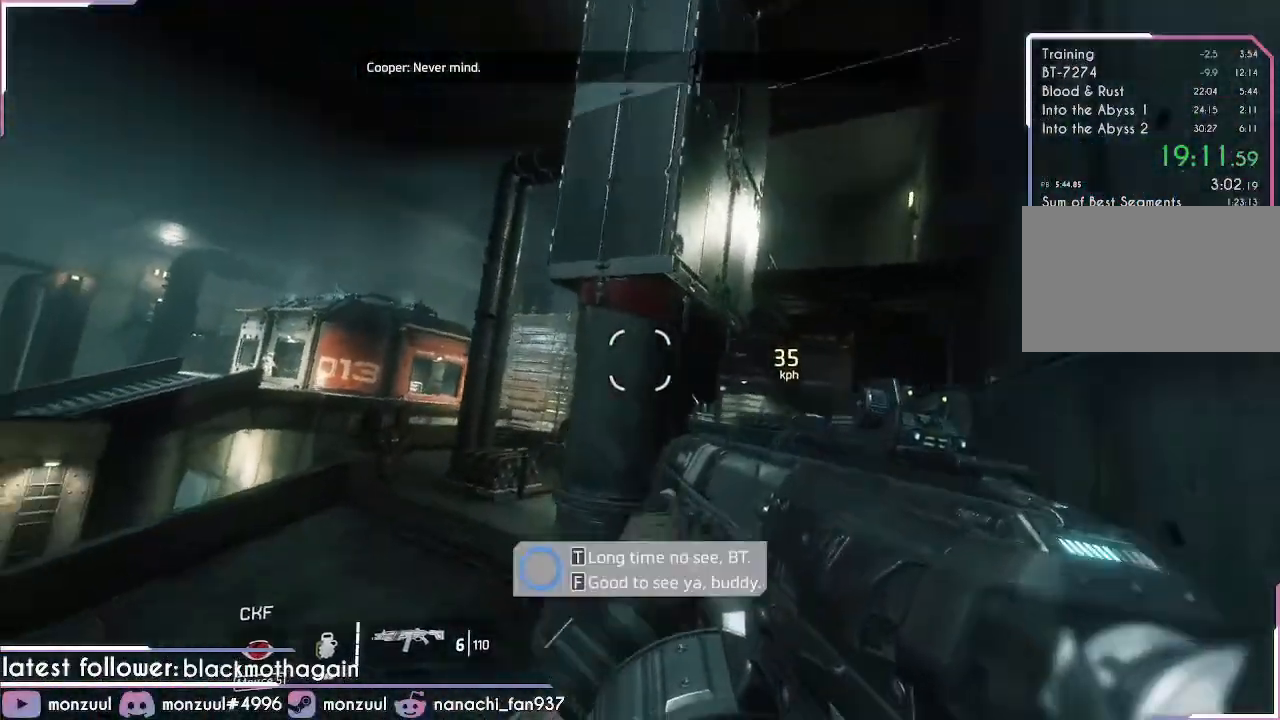
{"keys": ["w"], "mouse": [], "events": [[67, "space", "down"], [200, "space", "up"]]}
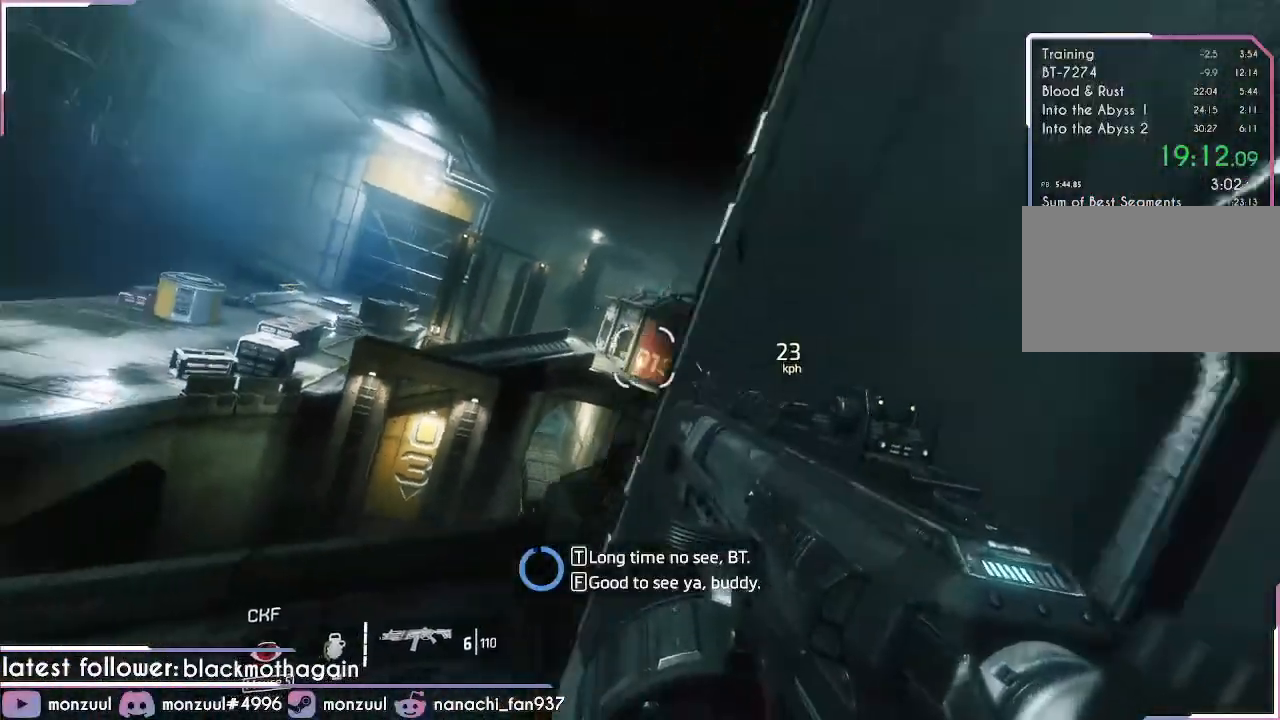
{"keys": ["w"], "mouse": []}
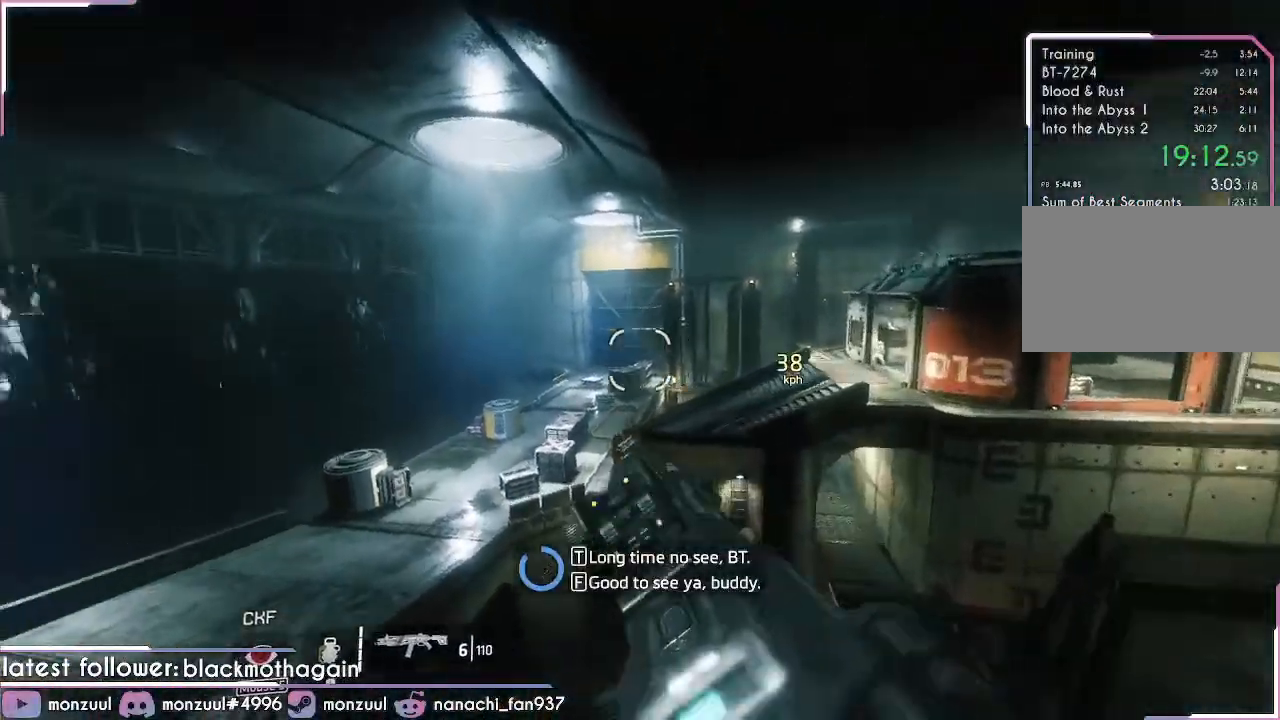
{"keys": ["d"], "mouse": [], "events": [[150, "d", "down"], [183, "w", "up"]]}
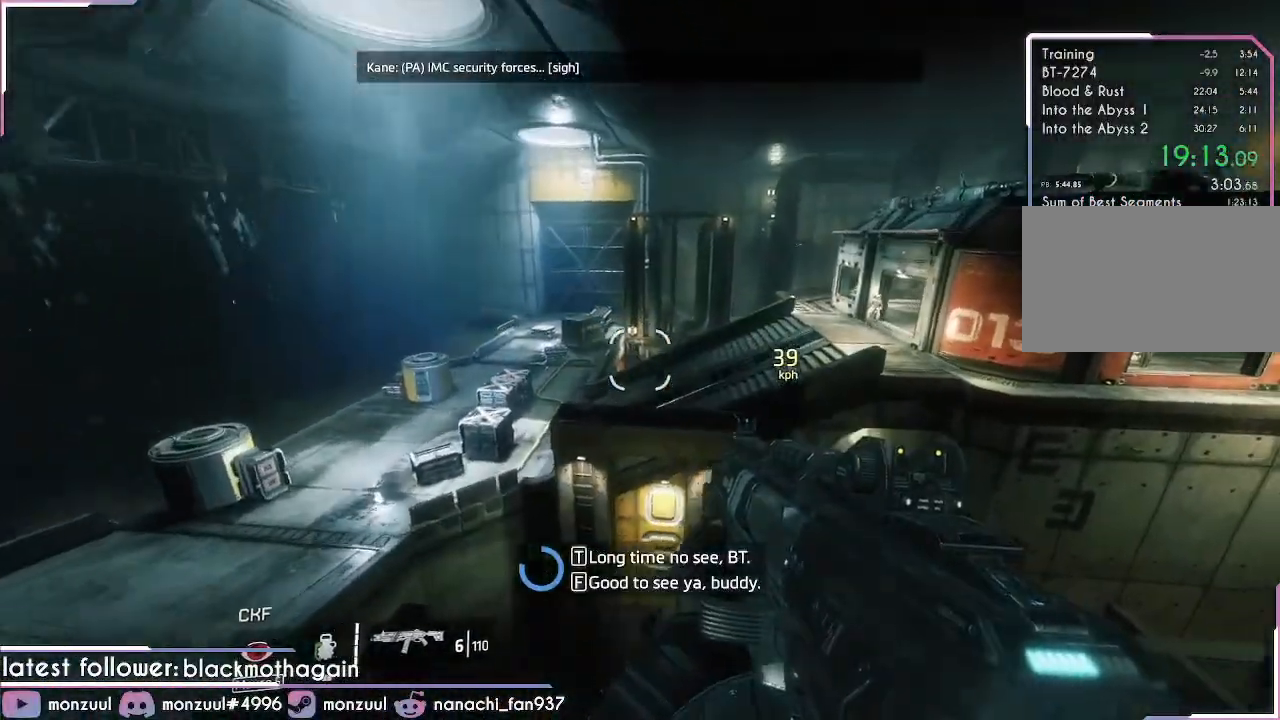
{"keys": ["d", "shift"], "mouse": [], "events": [[17, "a", "down"], [67, "shift", "down"], [117, "space", "down"], [251, "a", "up"], [434, "space", "up"]]}